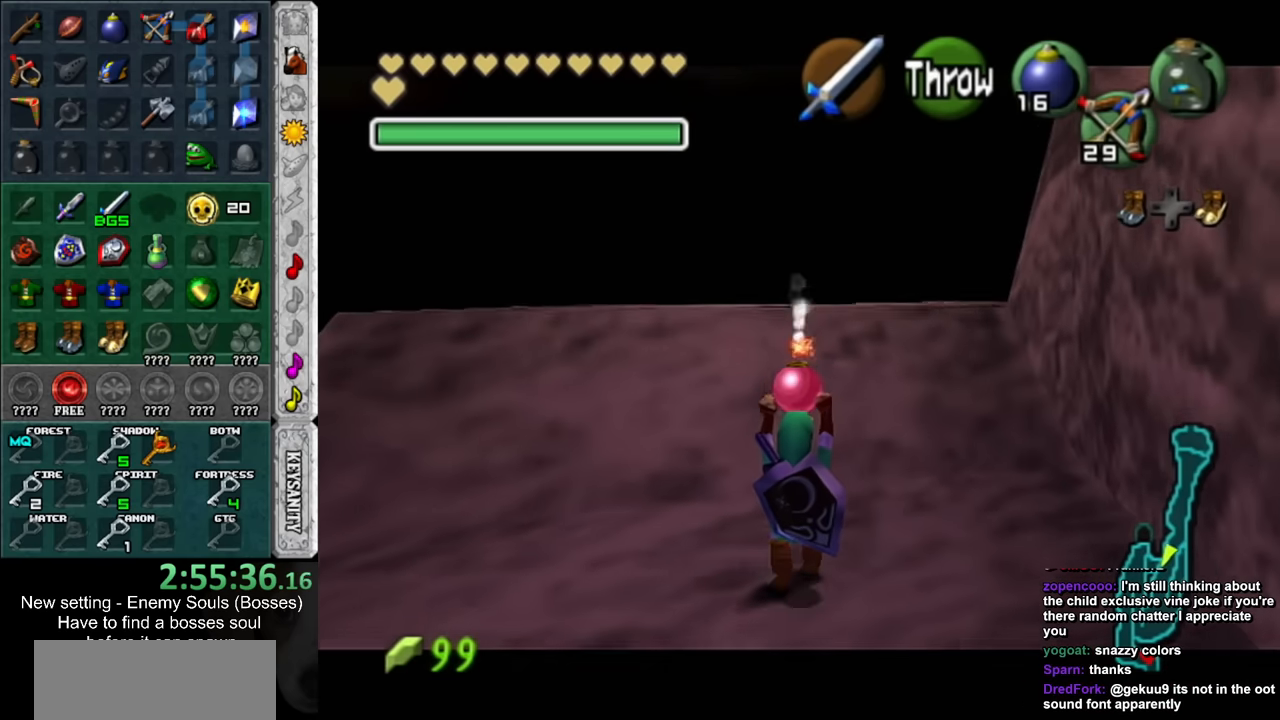
Gameplay with a controller (Nintendo layout); each line is a JSON object with the inputs held at the frame after it. "events" lists button and stick changes between this image and that frame as [ms after this image, input, new state], when the widget could be followed in between. Not read: L3 R3.
{"buttons": ["L1", "R1"], "left_stick": "center", "right_stick": "center", "events": [[17, "R1", "down"], [200, "left_stick", "center"]]}
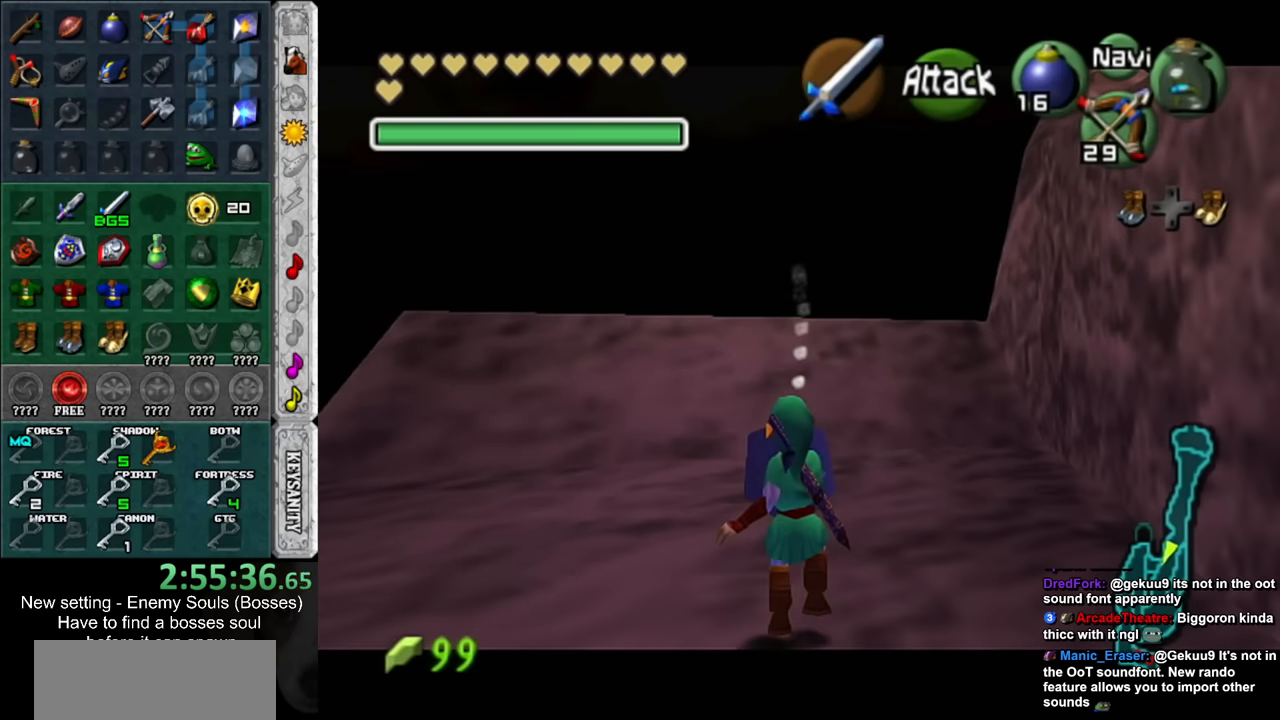
{"buttons": [], "left_stick": "center", "right_stick": "center", "events": [[117, "A", "down"], [233, "A", "up"], [267, "L1", "up"], [267, "R1", "up"]]}
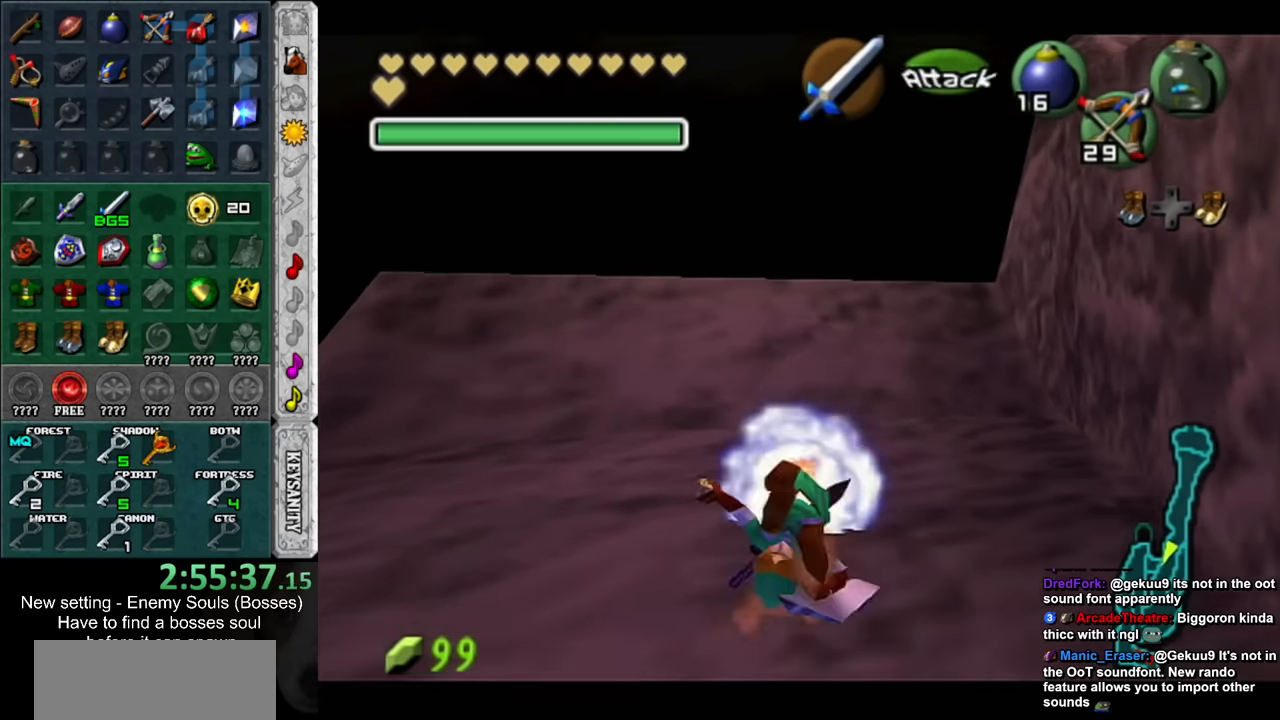
{"buttons": ["L1"], "left_stick": "center", "right_stick": "center", "events": [[150, "L1", "down"], [200, "R1", "down"], [367, "R1", "up"]]}
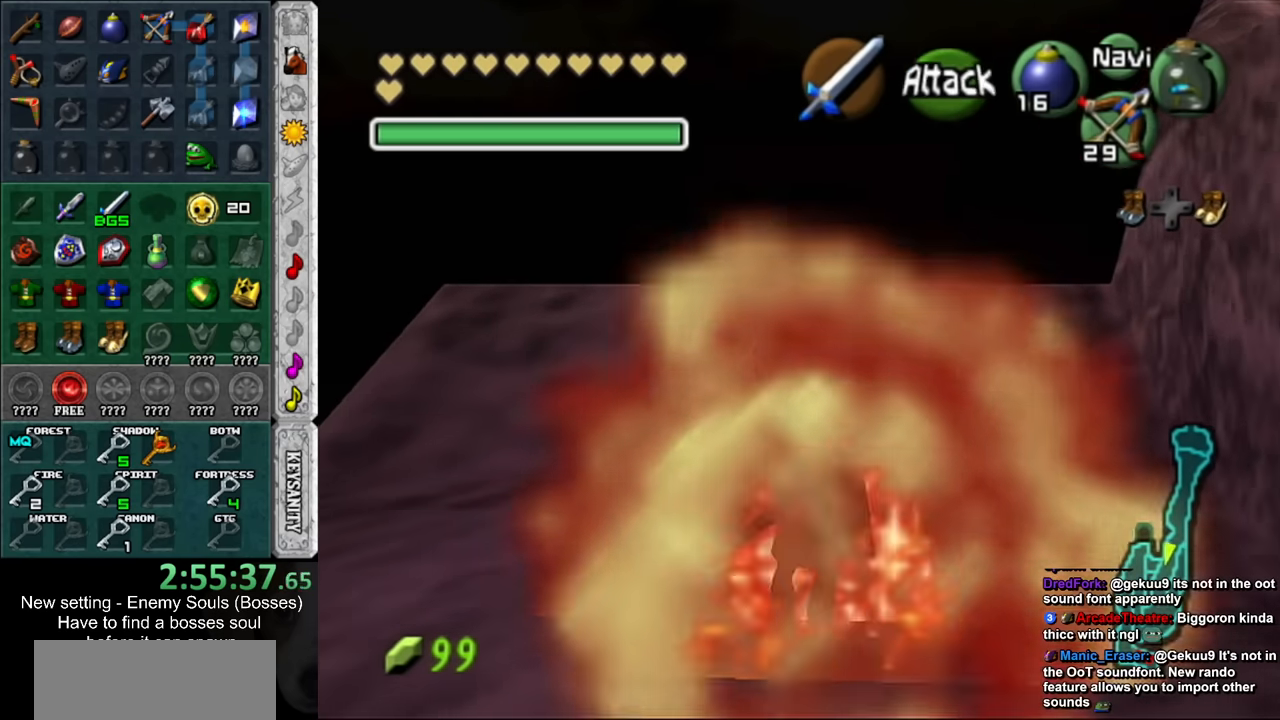
{"buttons": ["L1"], "left_stick": "center", "right_stick": "center", "events": []}
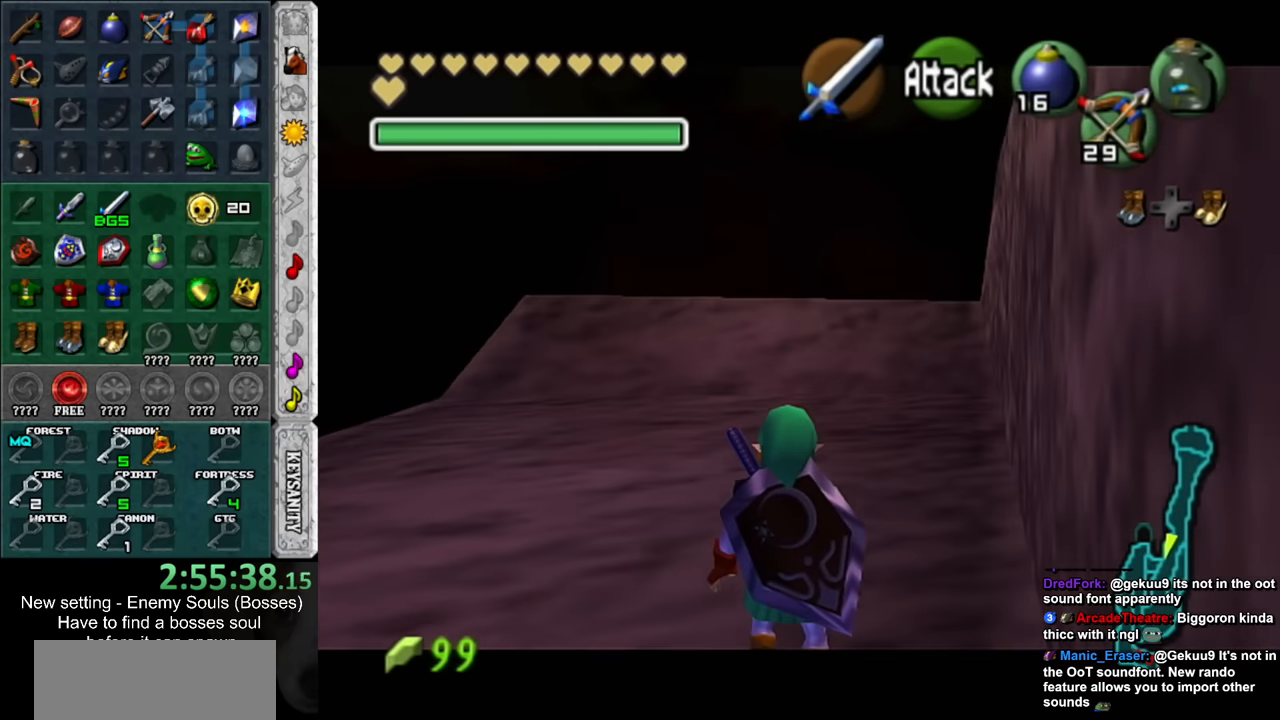
{"buttons": ["L1"], "left_stick": "center", "right_stick": "center", "events": []}
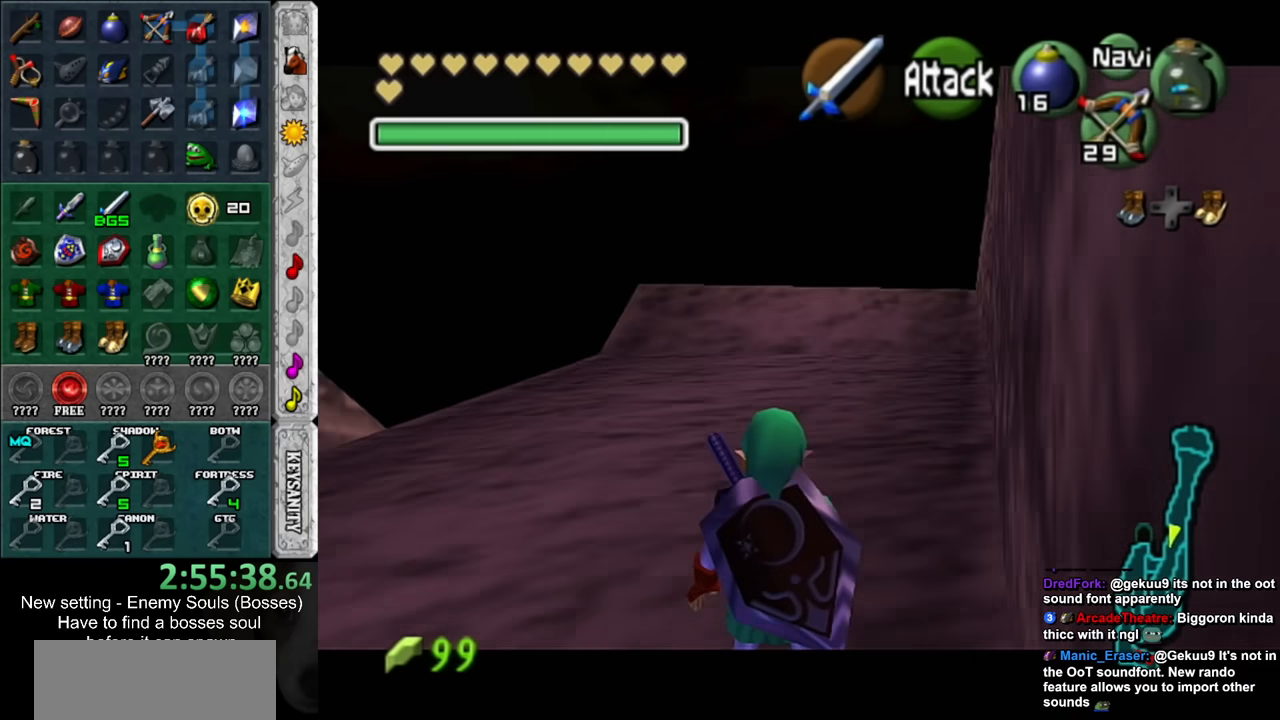
{"buttons": ["L1"], "left_stick": "center", "right_stick": "center", "events": []}
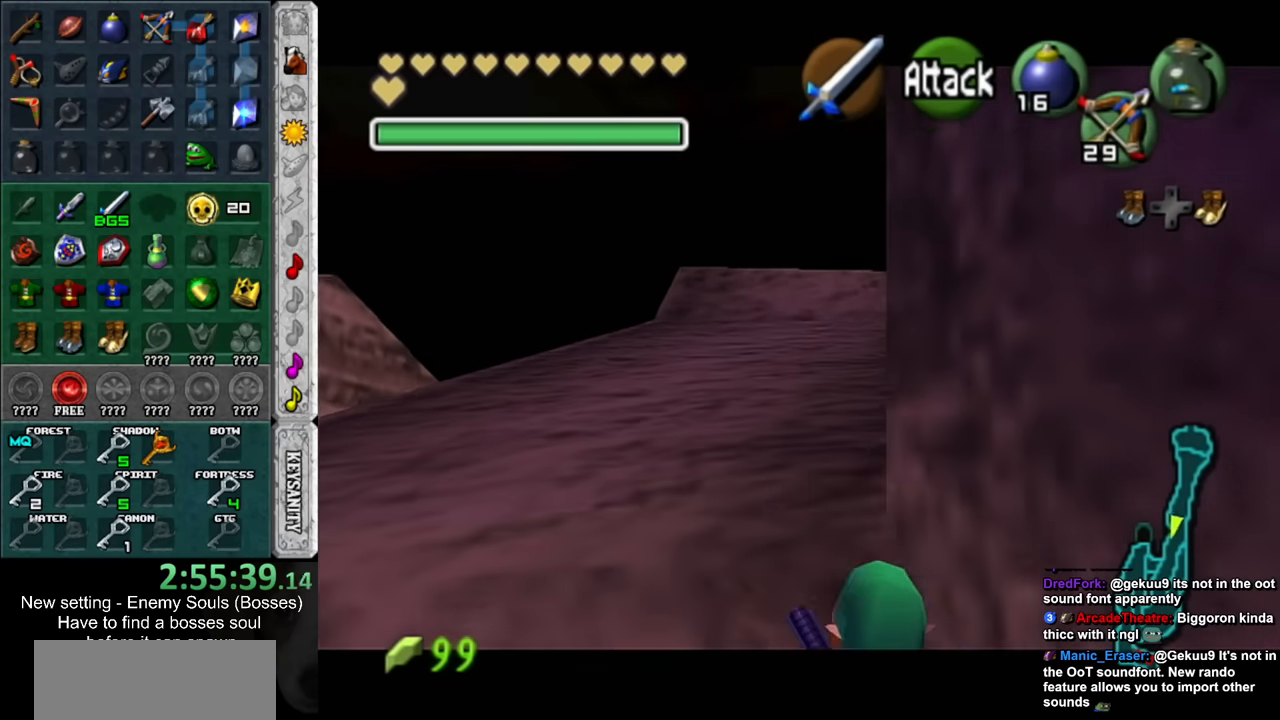
{"buttons": ["L1"], "left_stick": "center", "right_stick": "center", "events": []}
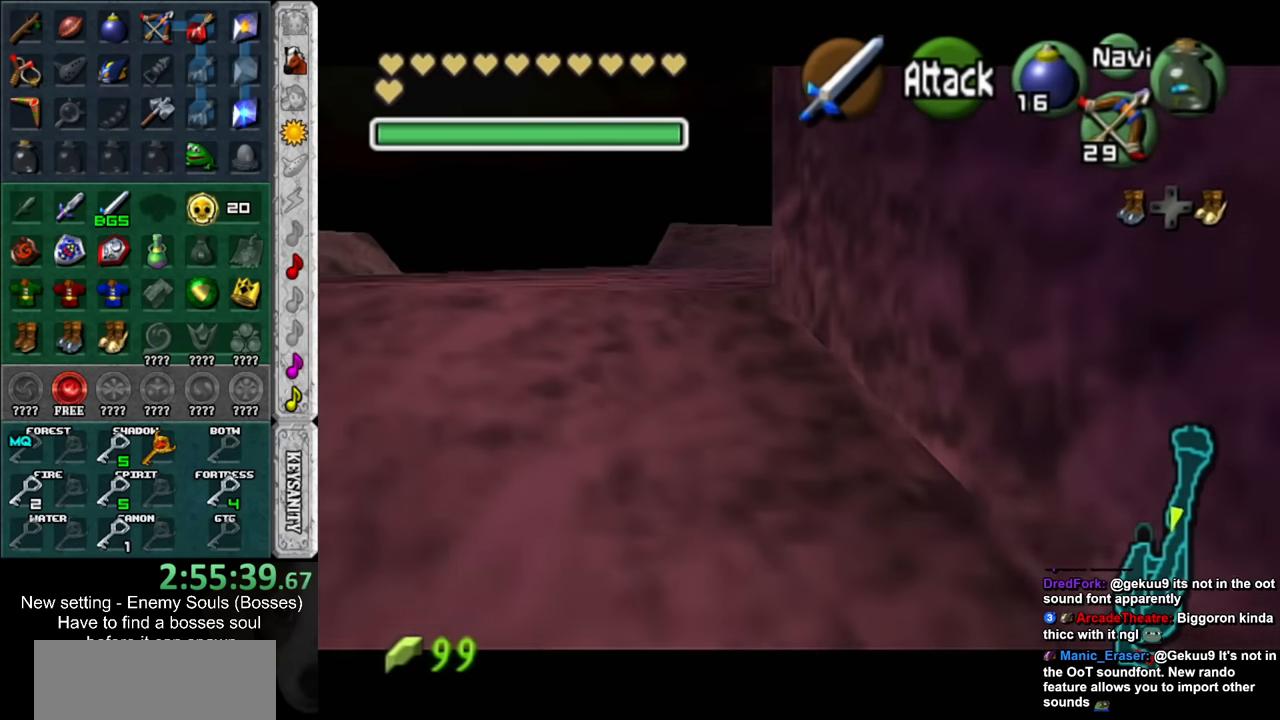
{"buttons": ["L1"], "left_stick": "center", "right_stick": "center", "events": []}
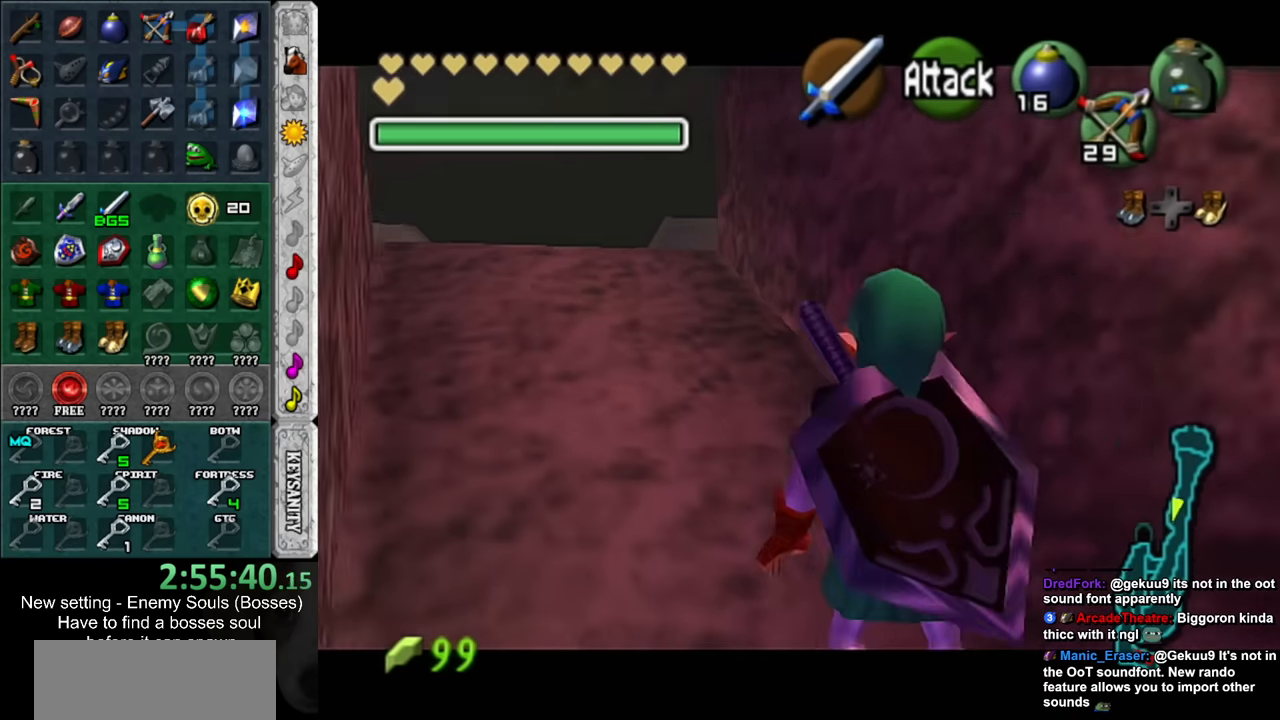
{"buttons": ["L1"], "left_stick": "center", "right_stick": "center", "events": []}
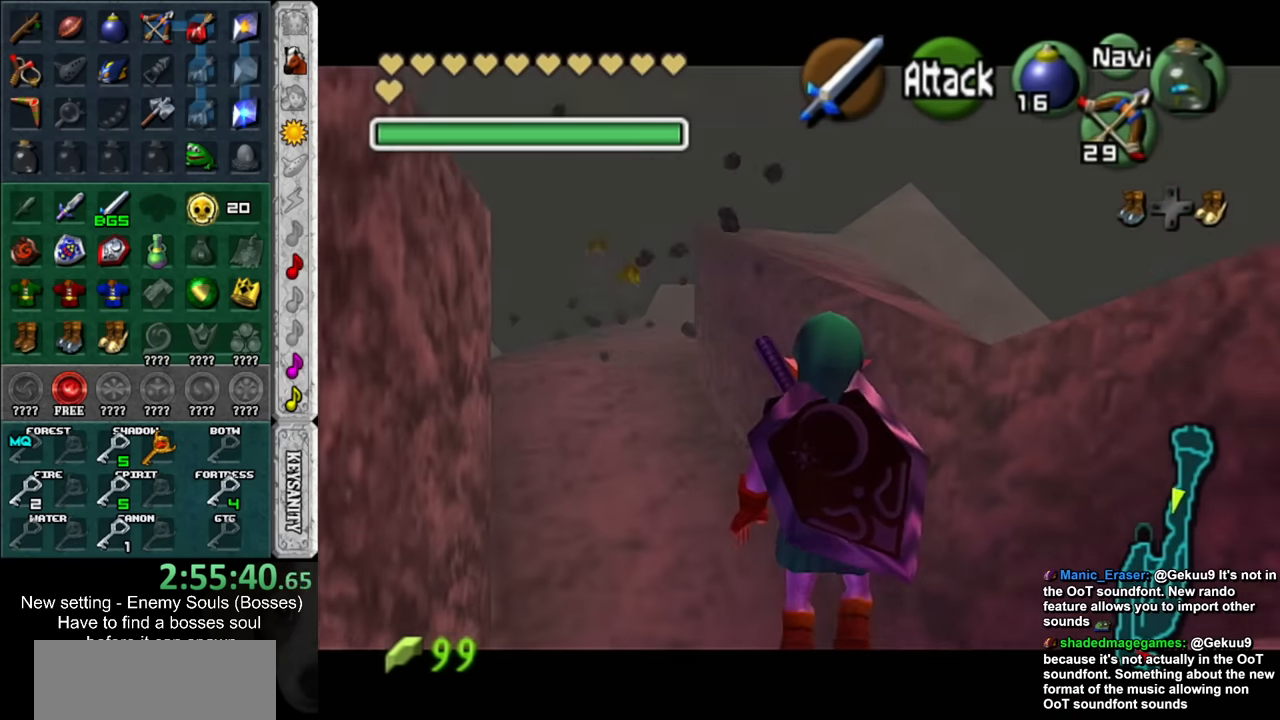
{"buttons": ["L1"], "left_stick": "center", "right_stick": "center", "events": []}
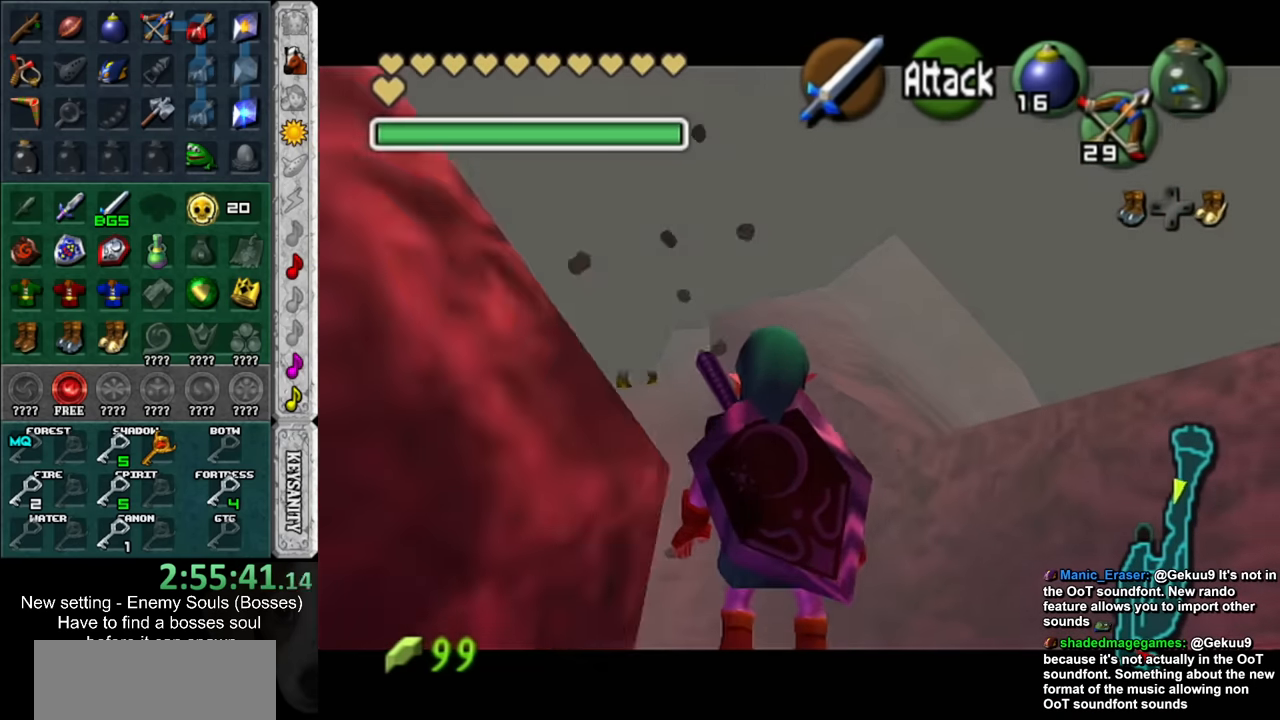
{"buttons": ["L1"], "left_stick": "center", "right_stick": "center", "events": []}
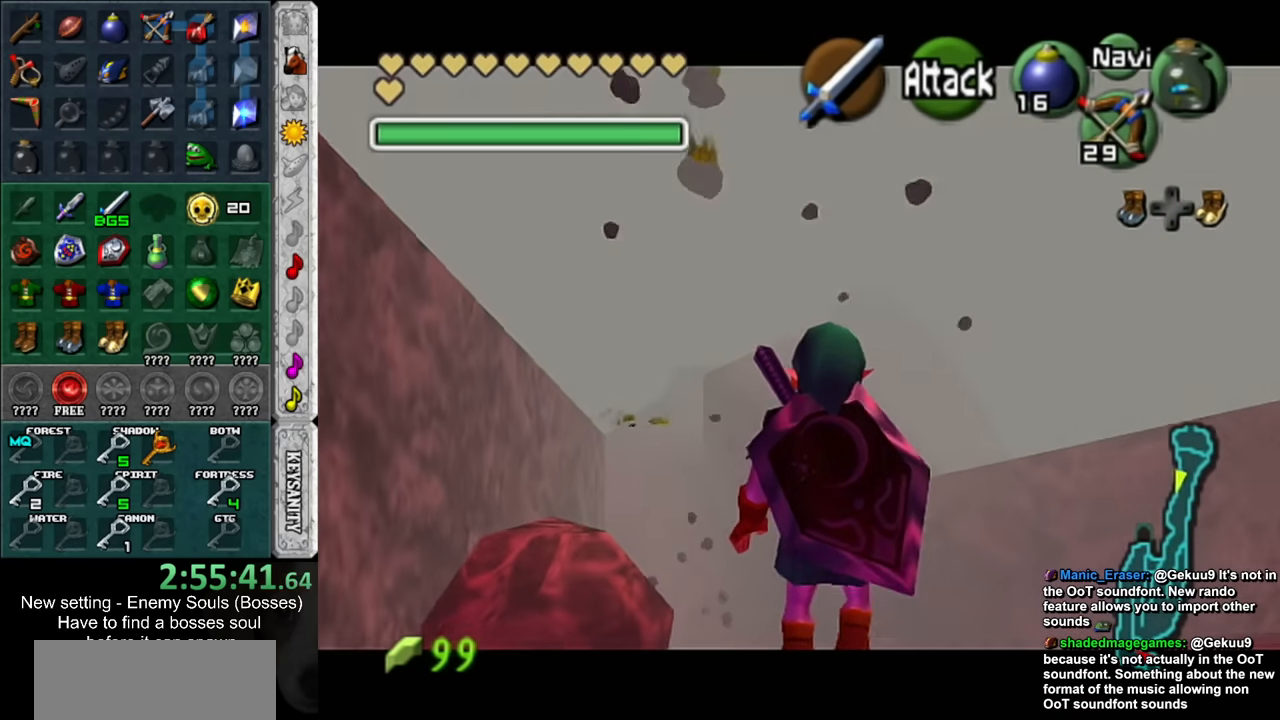
{"buttons": ["L1"], "left_stick": "center", "right_stick": "center", "events": []}
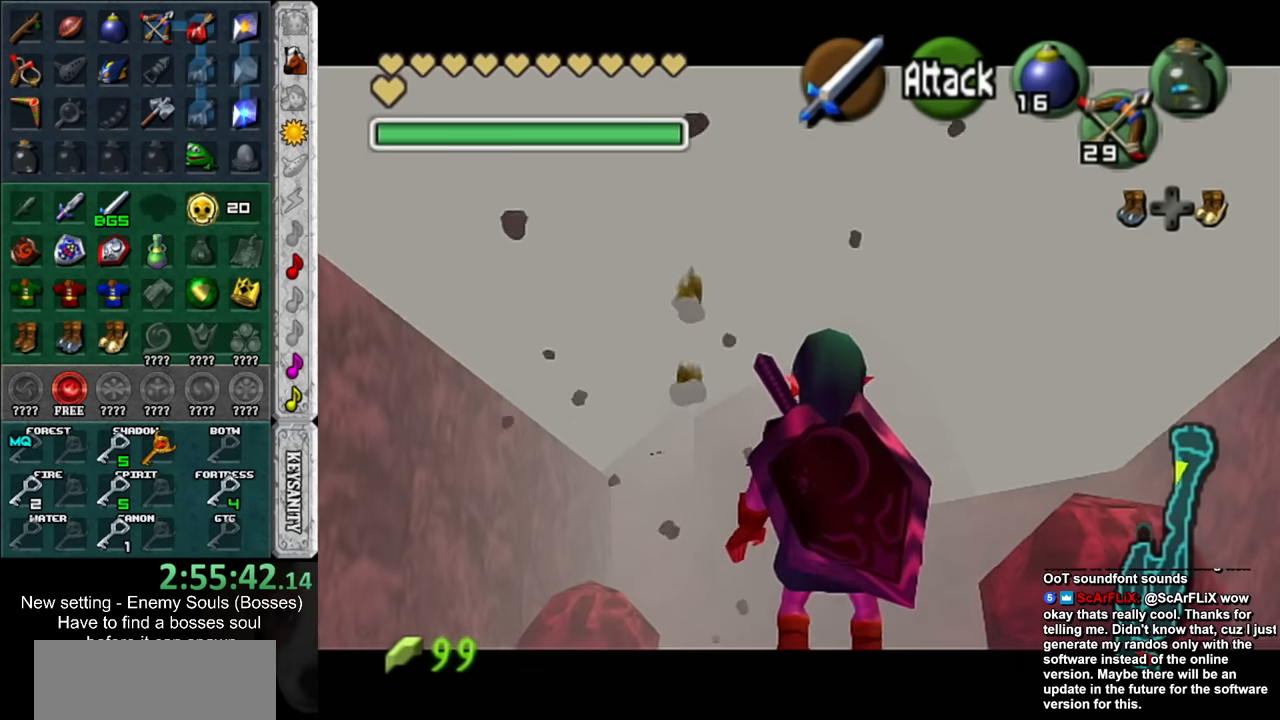
{"buttons": ["L1"], "left_stick": "center", "right_stick": "center", "events": []}
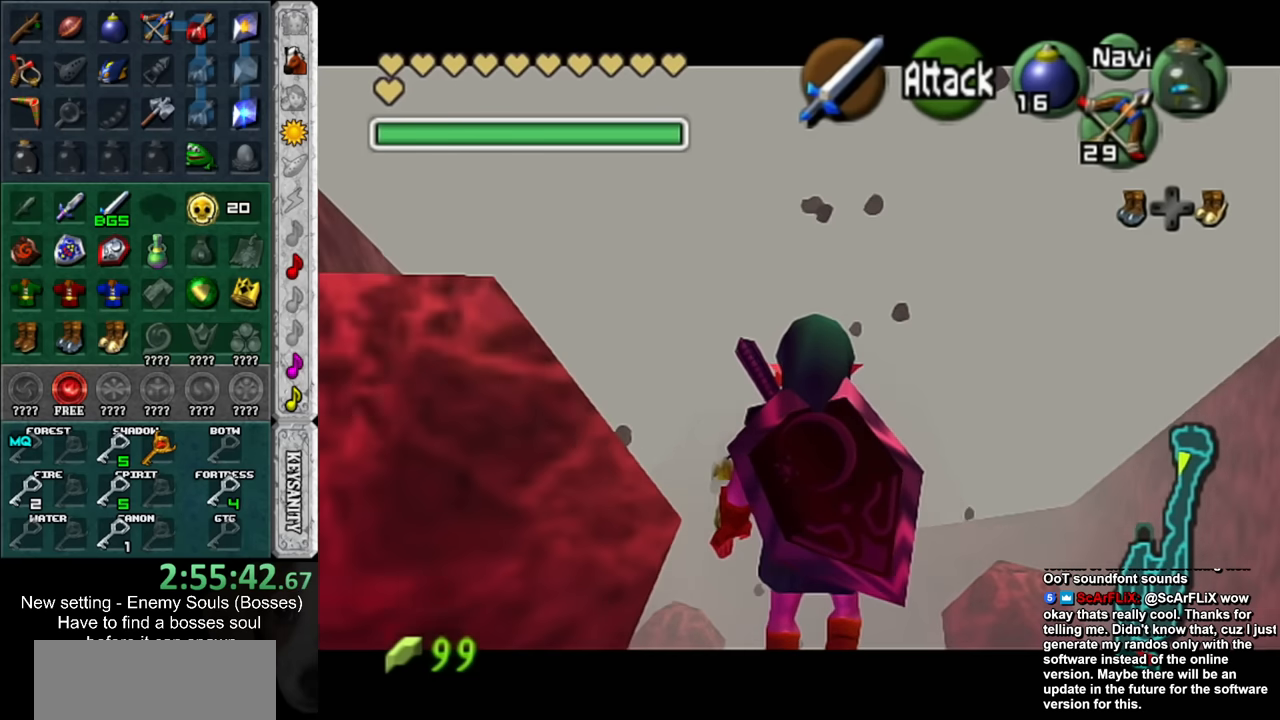
{"buttons": ["L1"], "left_stick": "center", "right_stick": "center", "events": []}
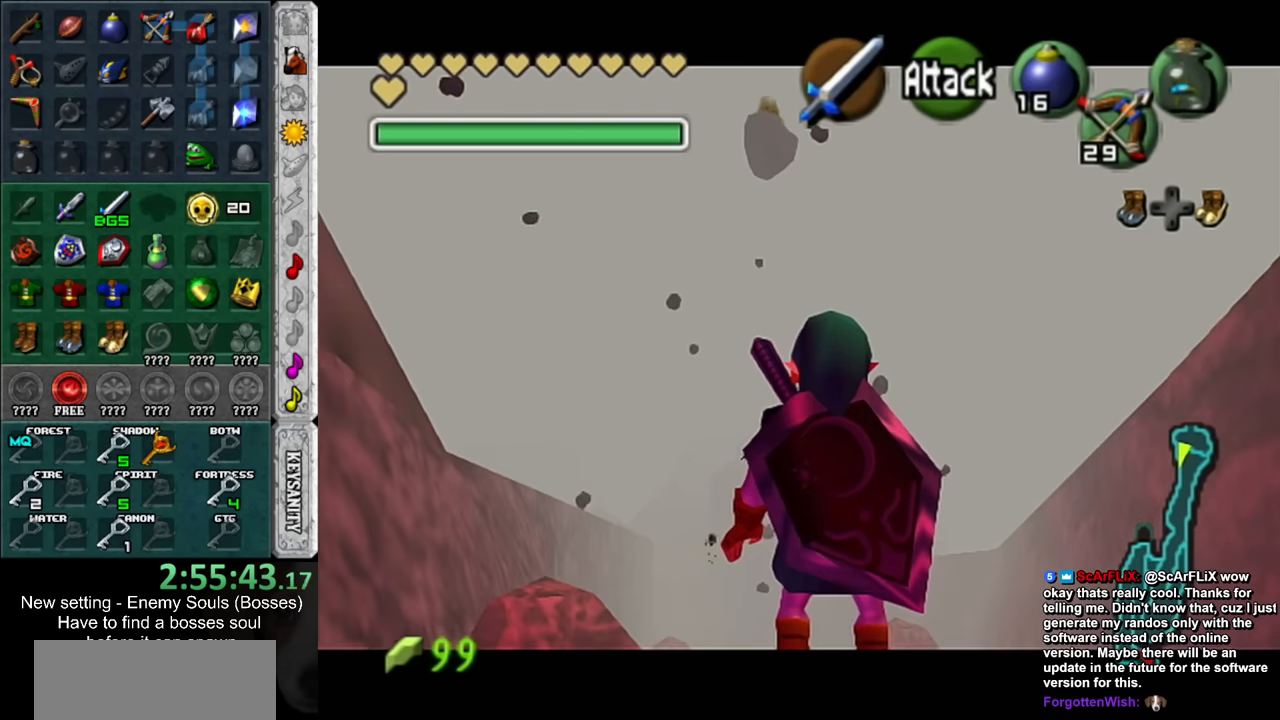
{"buttons": [], "left_stick": "center", "right_stick": "center", "events": [[450, "L1", "up"]]}
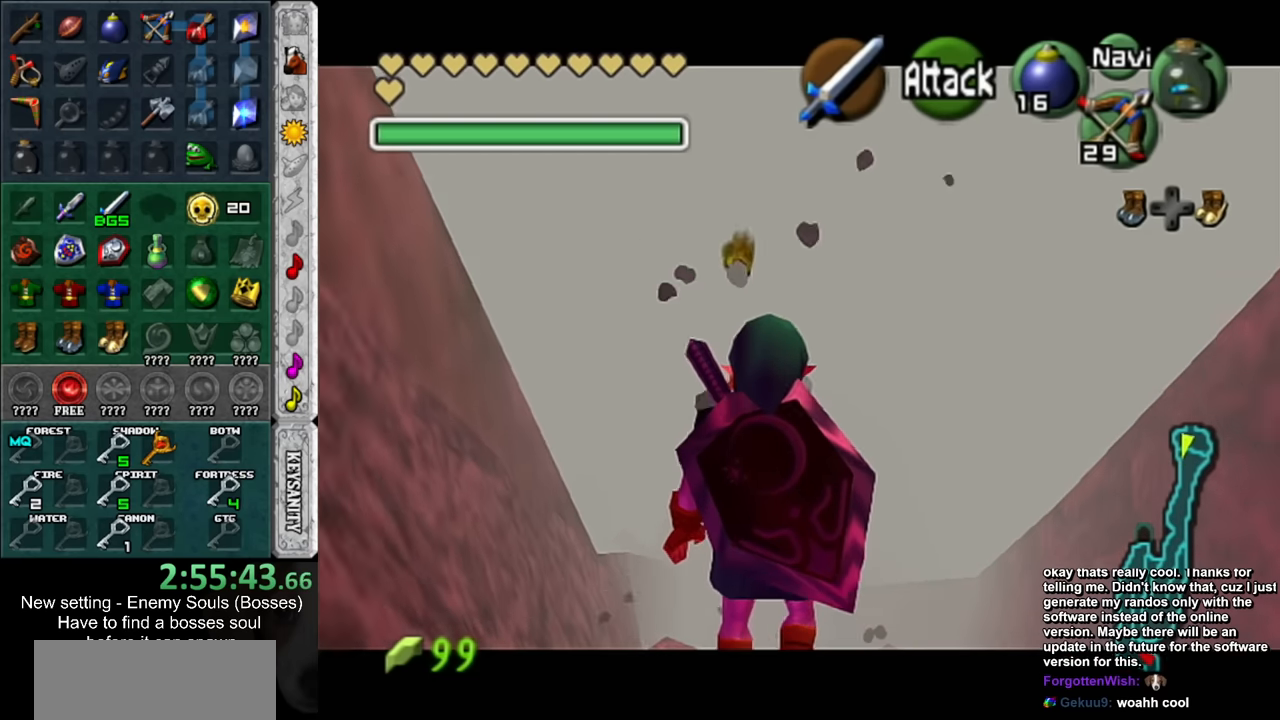
{"buttons": [], "left_stick": "up", "right_stick": "center", "events": [[83, "left_stick", "down"], [150, "L1", "down"], [166, "left_stick", "center"], [366, "L1", "up"], [450, "left_stick", "up"]]}
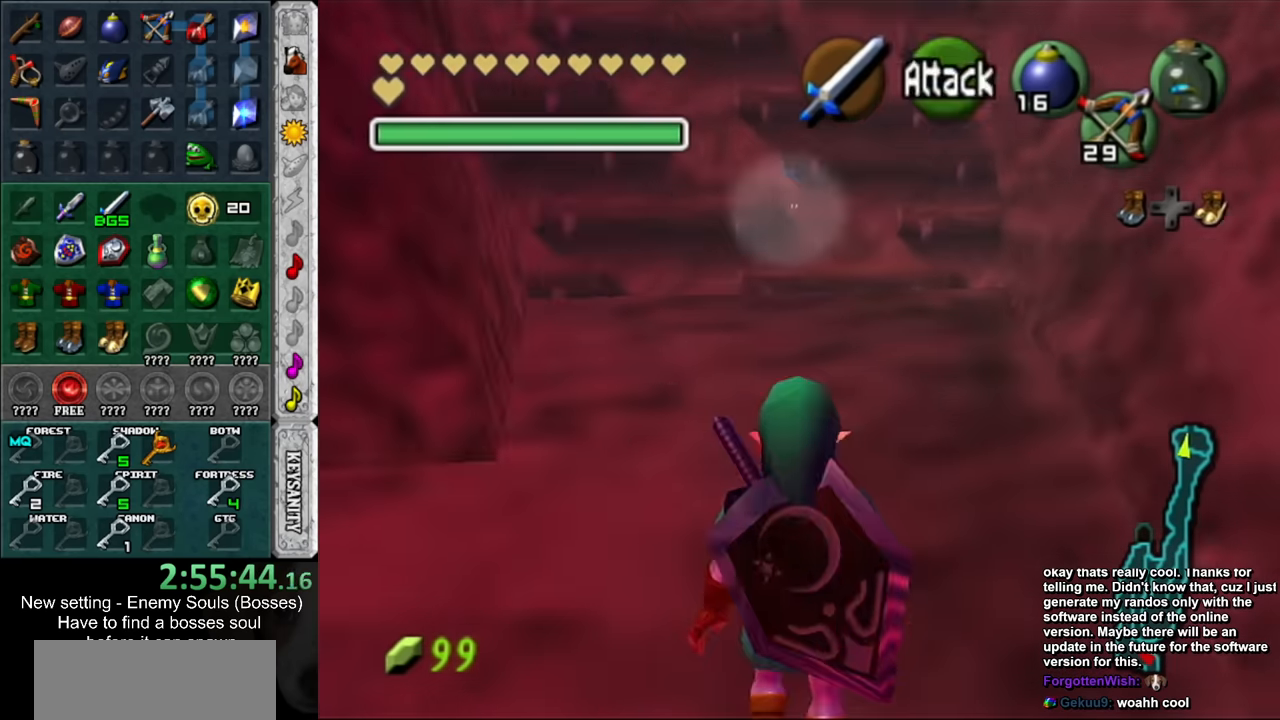
{"buttons": ["L1"], "left_stick": "up-left", "right_stick": "center", "events": [[333, "L1", "down"], [366, "Z", "down"], [450, "Z", "up"], [483, "left_stick", "up-left"]]}
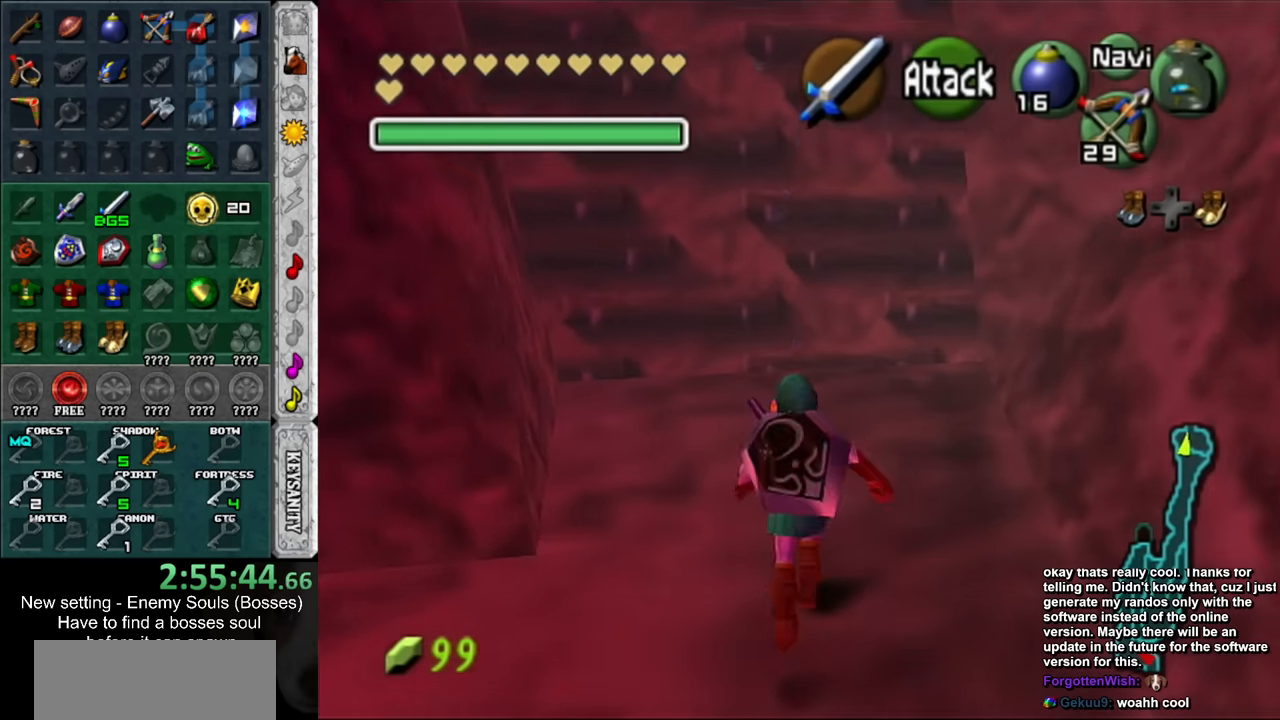
{"buttons": ["Z"], "left_stick": "down", "right_stick": "center", "events": [[16, "L1", "up"], [83, "Z", "down"], [83, "left_stick", "down-left"], [150, "Z", "up"], [266, "left_stick", "down"], [366, "Z", "down"]]}
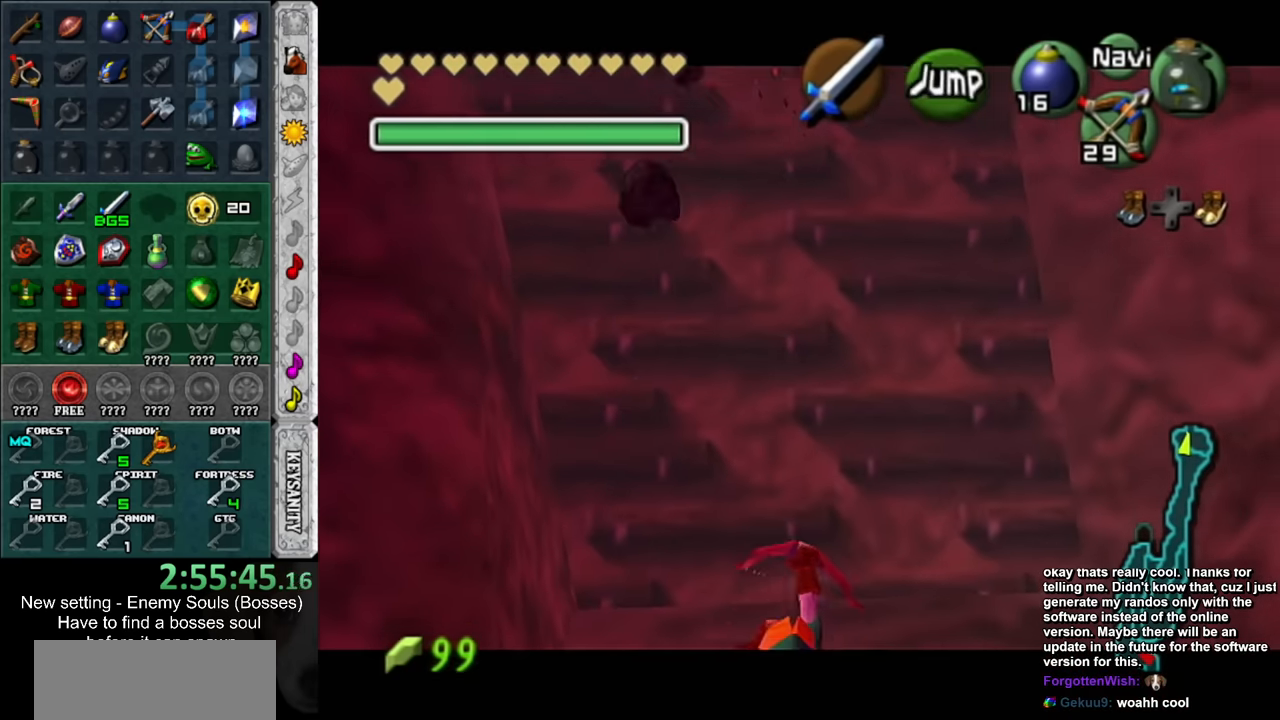
{"buttons": [], "left_stick": "up-left", "right_stick": "center", "events": [[16, "left_stick", "center"], [233, "Z", "up"], [333, "left_stick", "up"], [450, "left_stick", "up-left"]]}
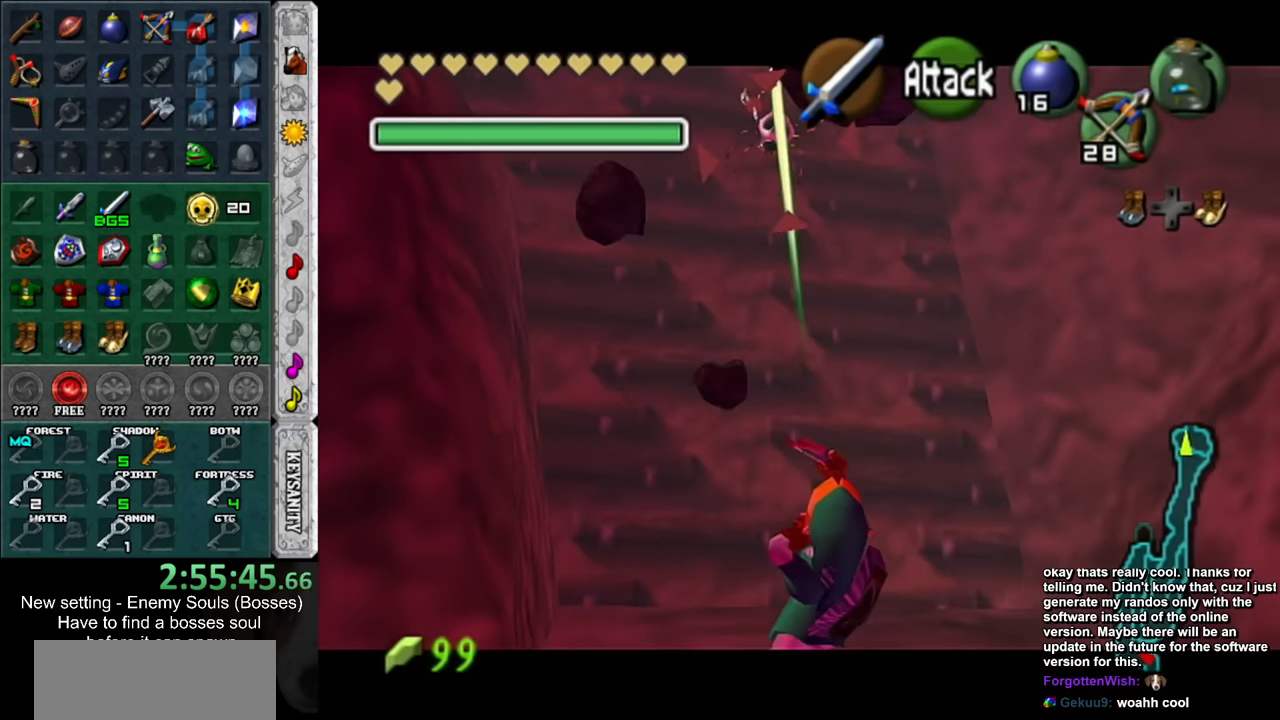
{"buttons": [], "left_stick": "up-left", "right_stick": "center", "events": []}
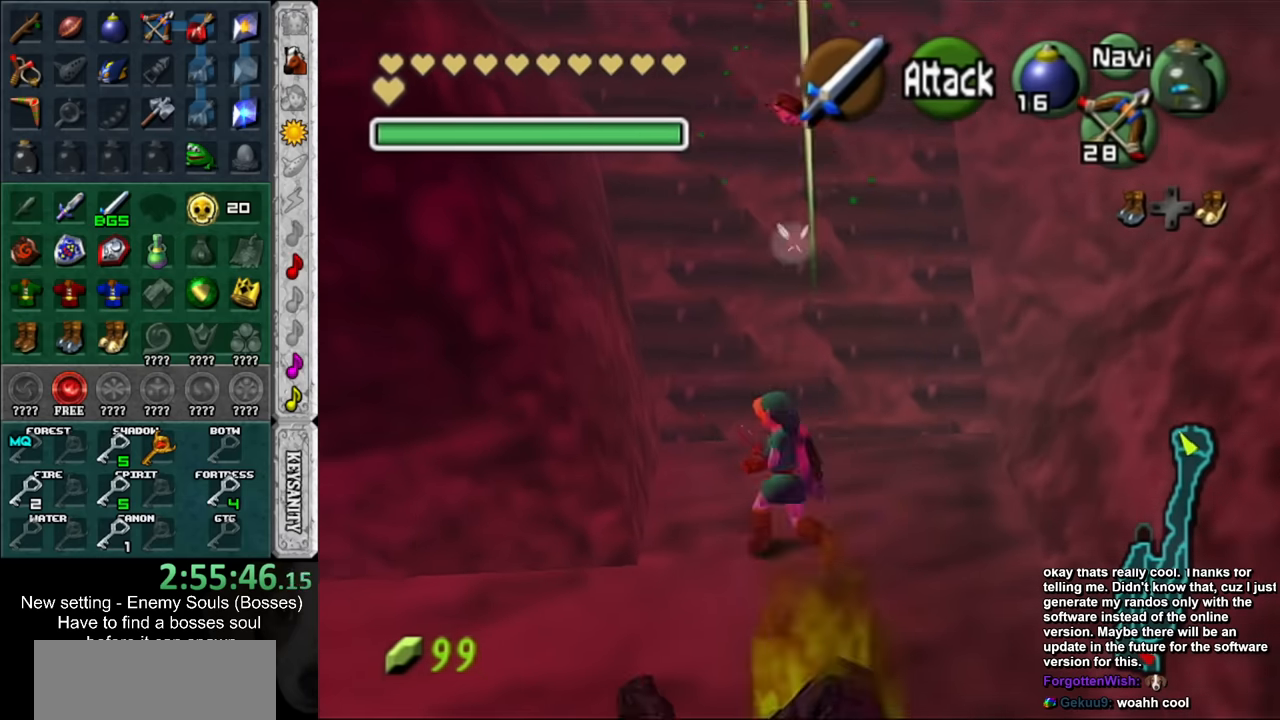
{"buttons": [], "left_stick": "up", "right_stick": "center", "events": [[150, "left_stick", "up"]]}
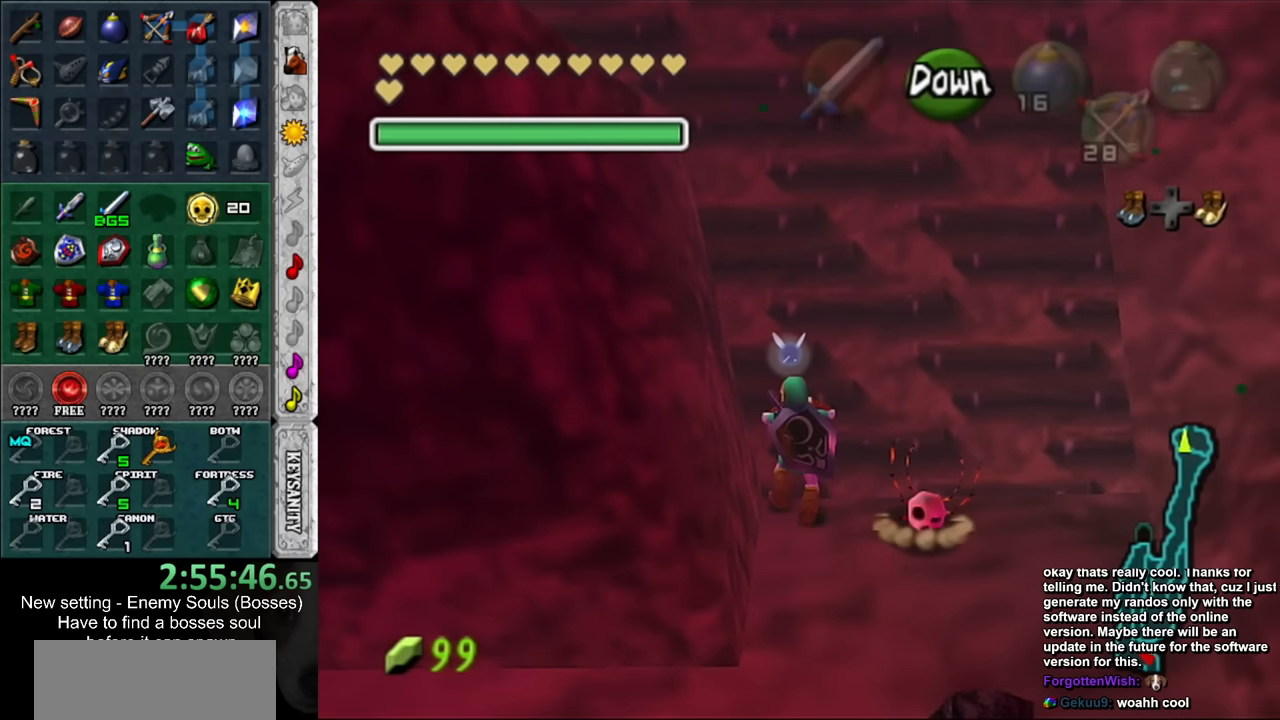
{"buttons": [], "left_stick": "up", "right_stick": "center", "events": []}
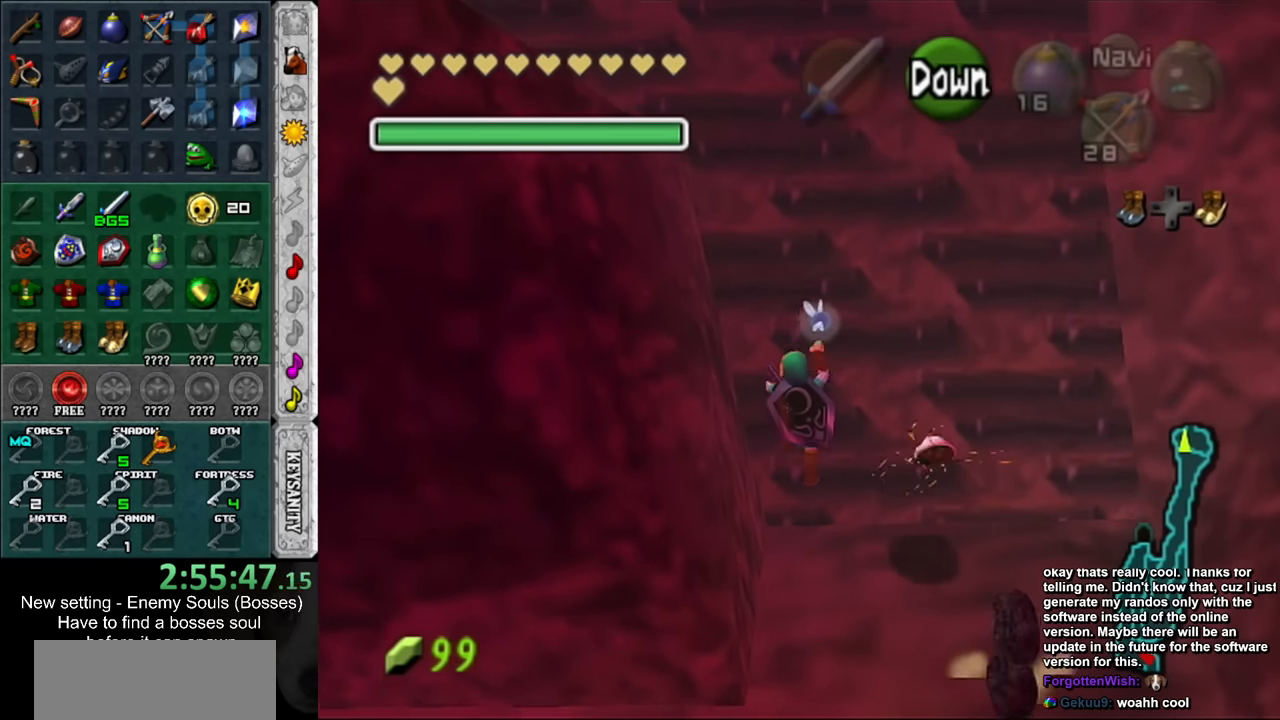
{"buttons": [], "left_stick": "up", "right_stick": "center", "events": []}
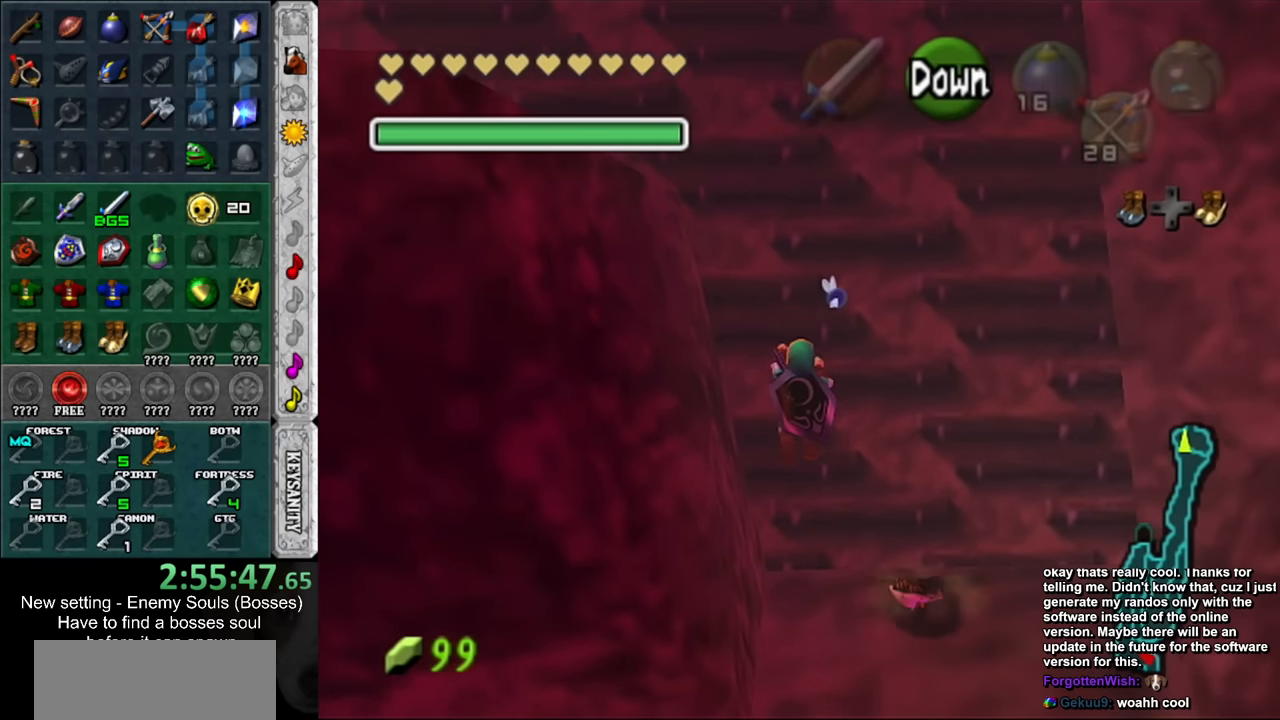
{"buttons": [], "left_stick": "up", "right_stick": "center", "events": []}
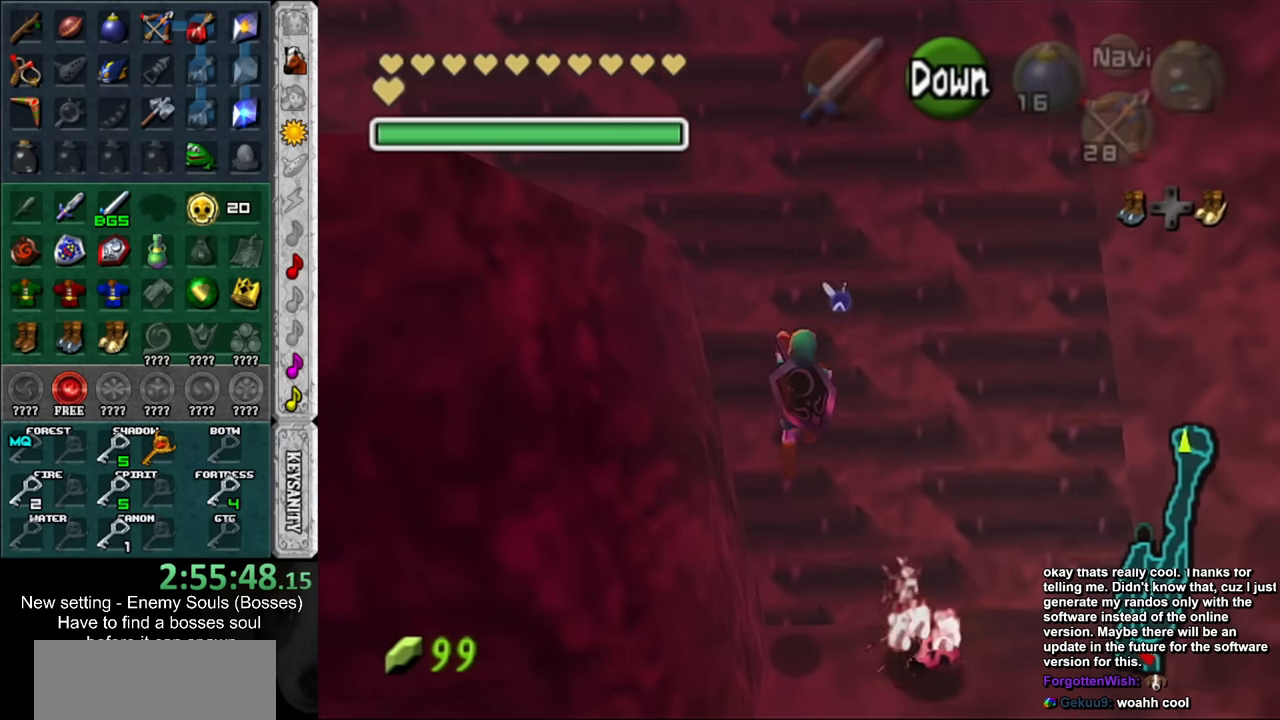
{"buttons": [], "left_stick": "up", "right_stick": "center", "events": []}
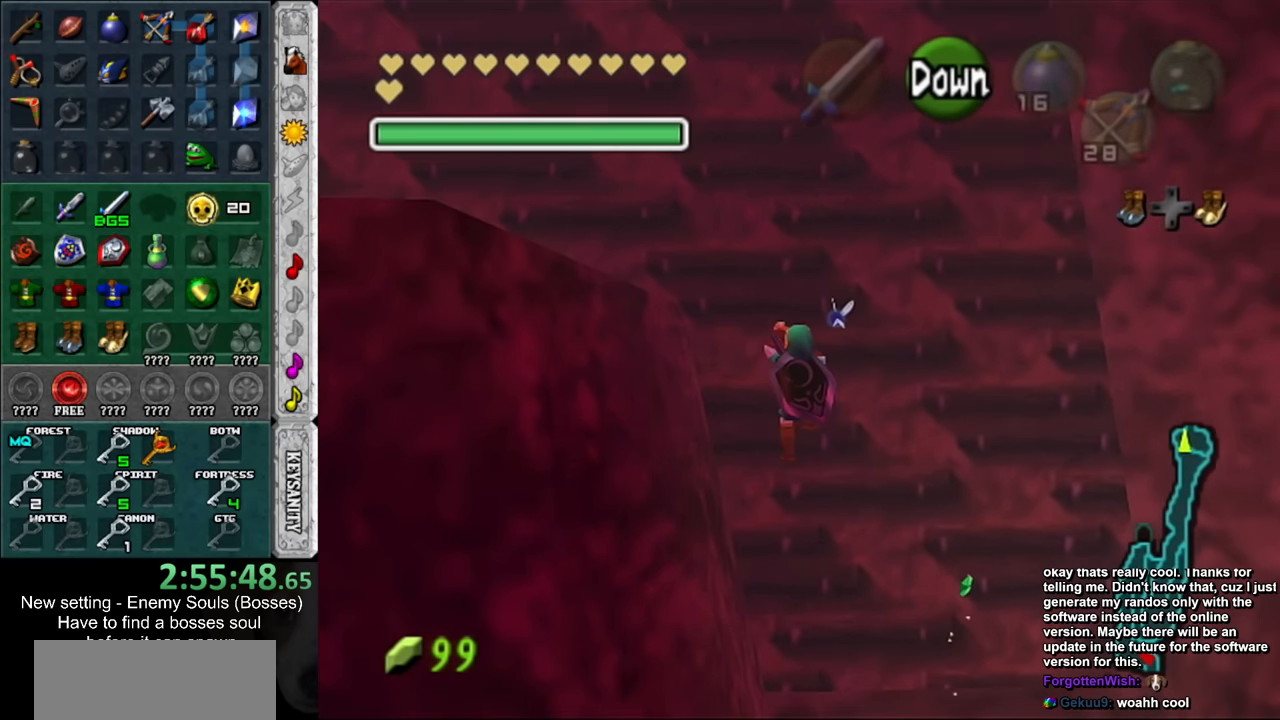
{"buttons": [], "left_stick": "up", "right_stick": "center", "events": []}
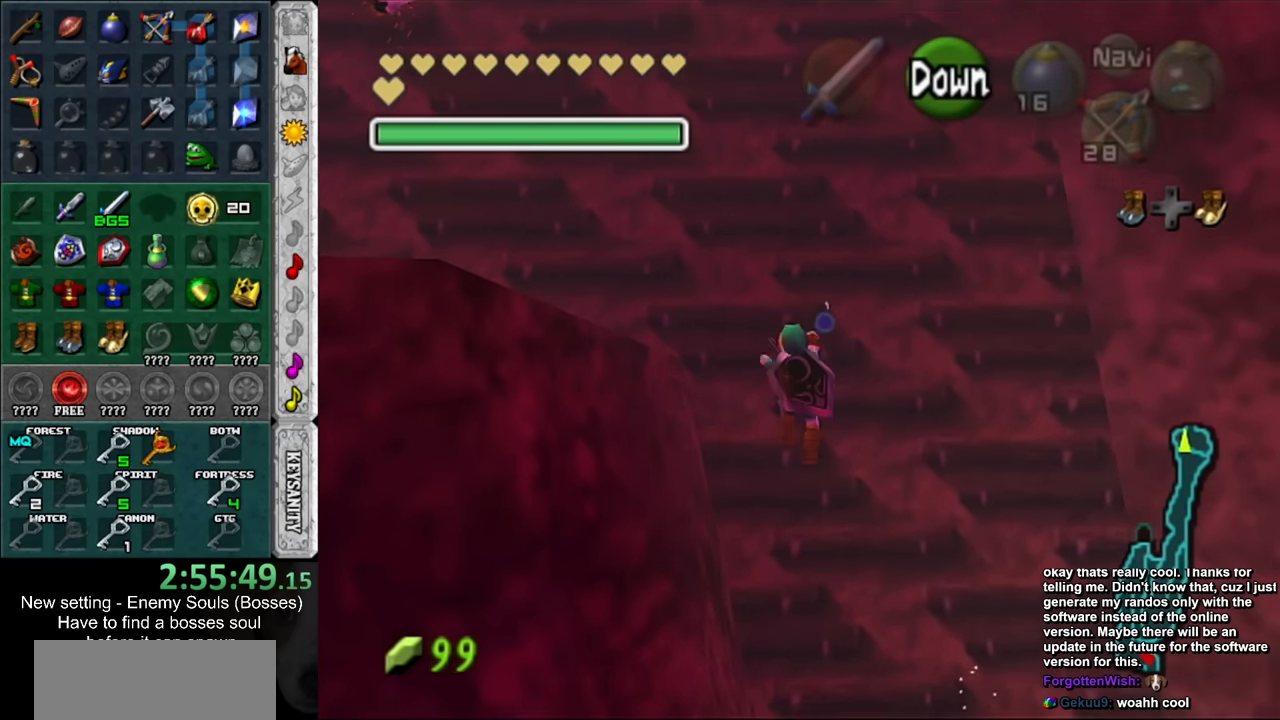
{"buttons": [], "left_stick": "up", "right_stick": "center", "events": []}
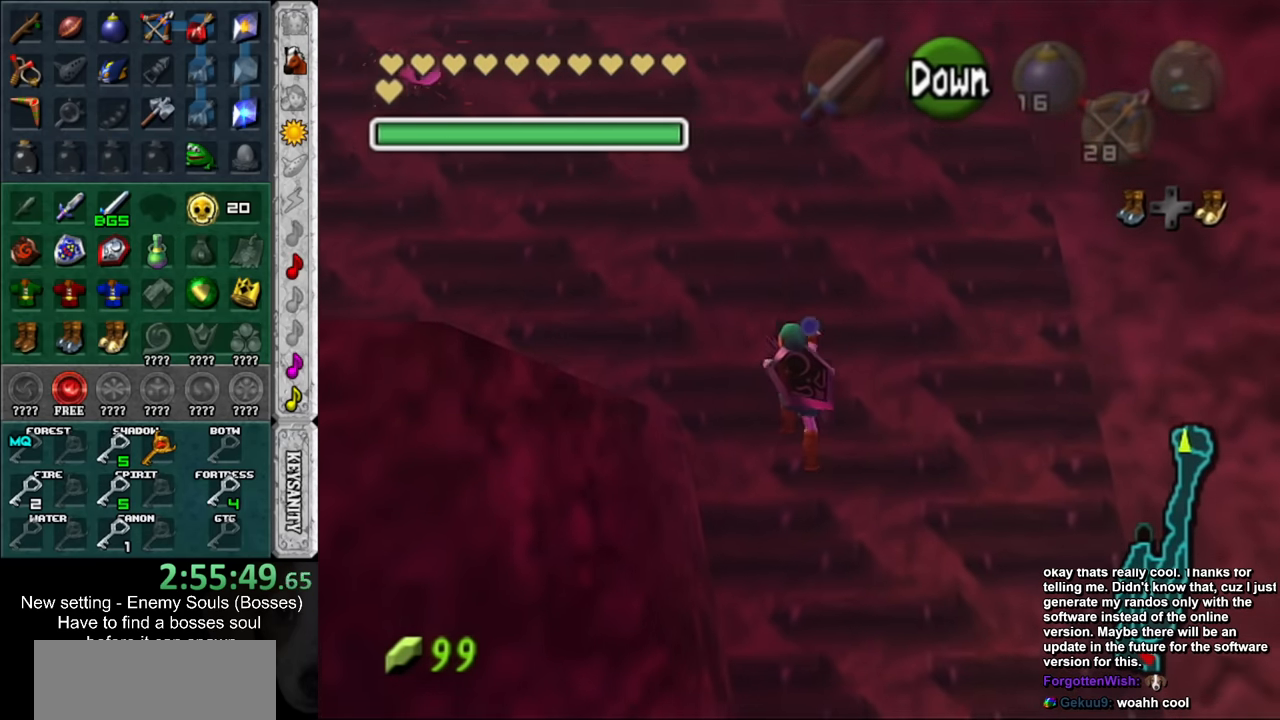
{"buttons": [], "left_stick": "up", "right_stick": "center", "events": []}
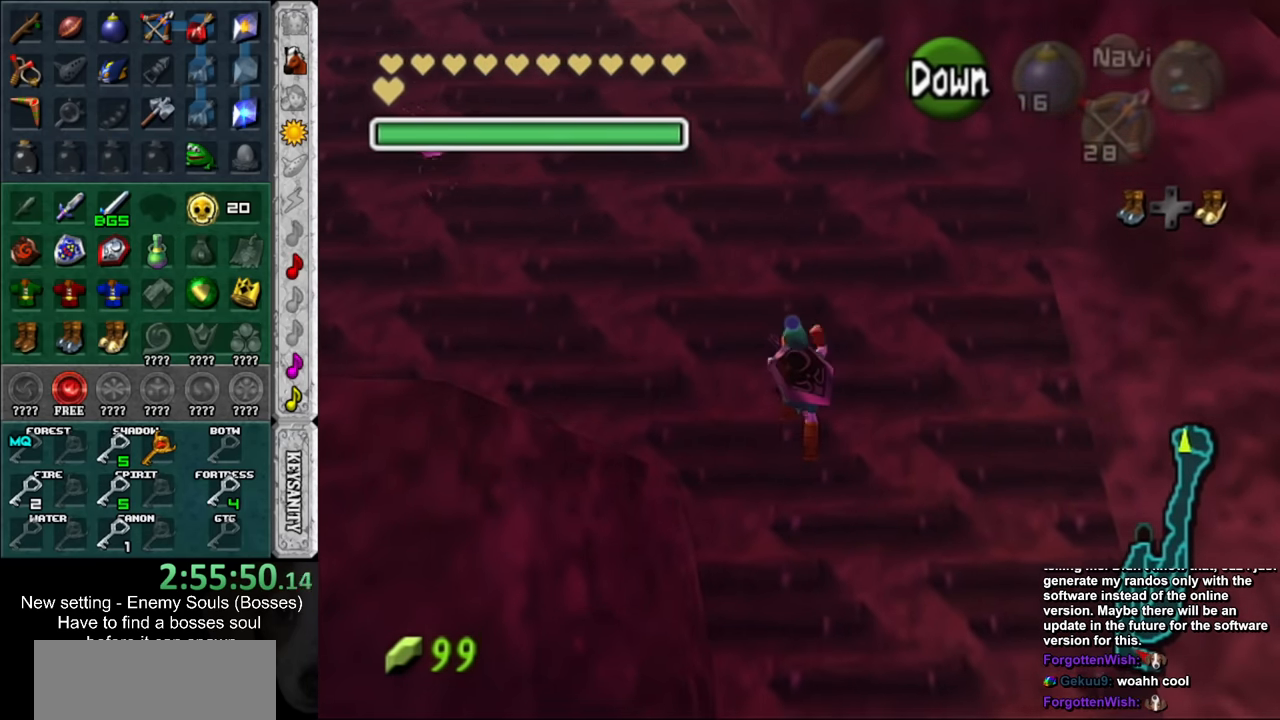
{"buttons": [], "left_stick": "up", "right_stick": "center", "events": []}